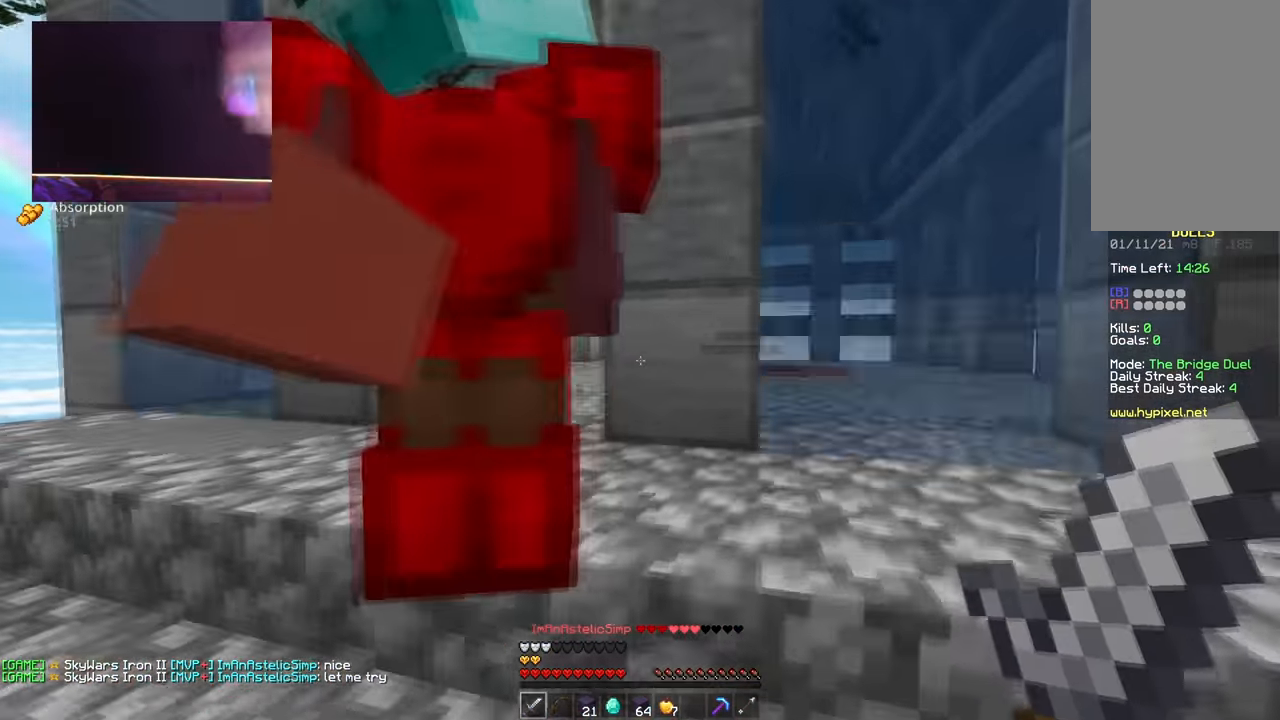
Gameplay with keyboard and mouse; each line is a JSON object with the keys and mouse buttons held at the frame after it. "events" lists presses ("down") and releases ("up") of "a", "d", "s", "space", "w", "mouse_left" and "mouse_right" between this image and that frame as [ms after this image, input, new state], when the widget could be followed in between. "mouse_left", "mouse_right" = the "left", "right" buttons of the "mouse" list. No other keys are recorded. Fast repeated clicks can show as one long hold. Mouse movement is not recorded.
{"keys": ["w"], "mouse": [], "events": [[367, "d", "up"], [434, "s", "up"], [501, "w", "down"]]}
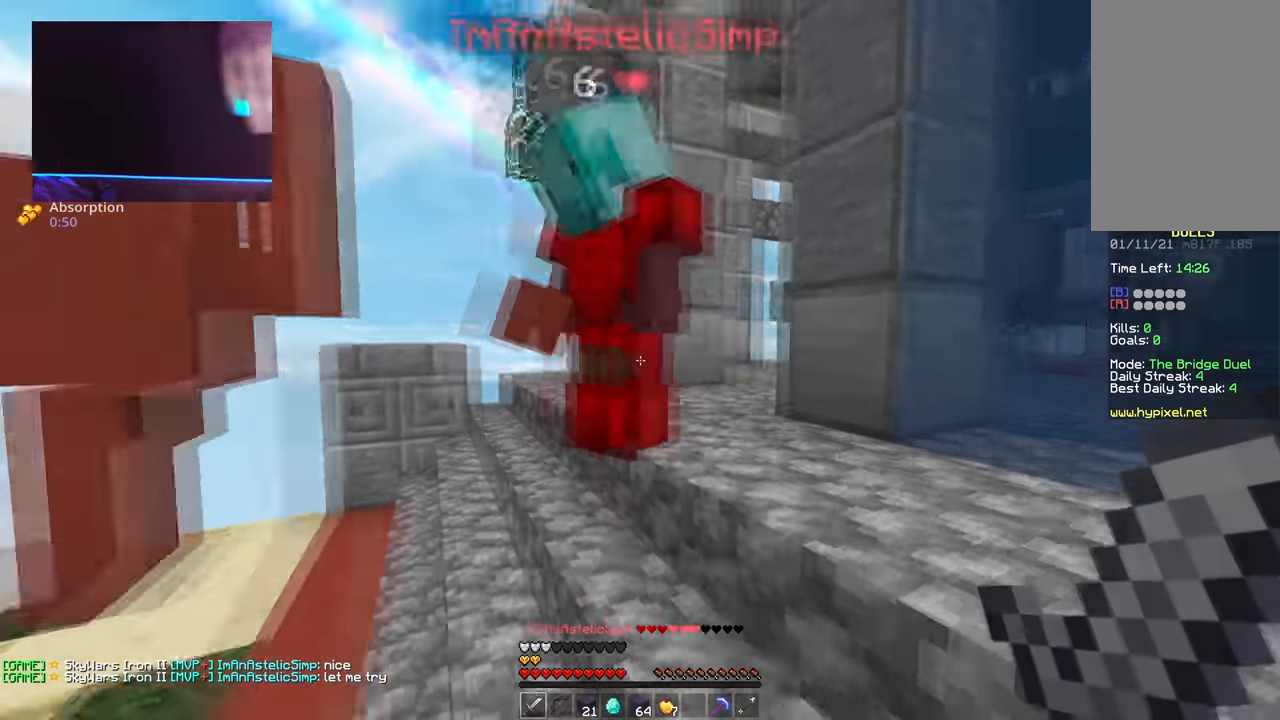
{"keys": ["w"], "mouse": ["left"], "events": [[33, "mouse_left", "down"], [100, "space", "down"], [267, "space", "up"]]}
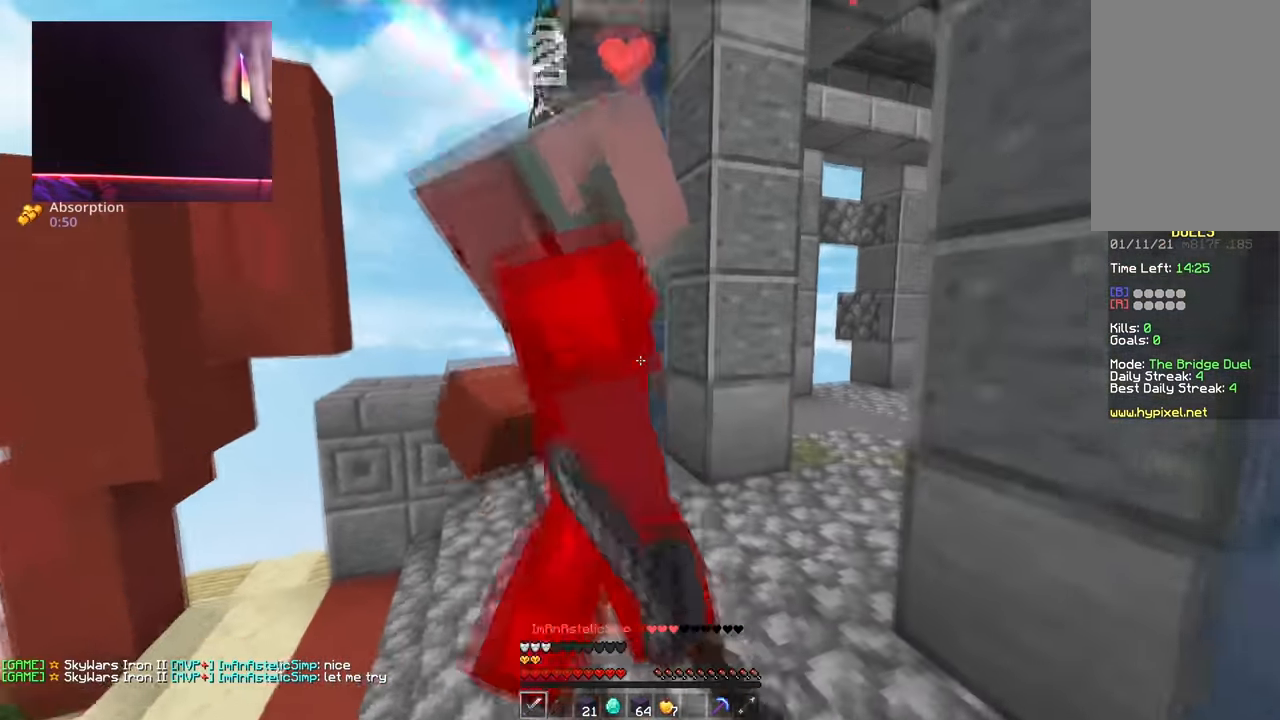
{"keys": ["a", "w"], "mouse": [], "events": [[267, "mouse_left", "up"], [284, "a", "down"], [351, "w", "up"], [467, "w", "down"]]}
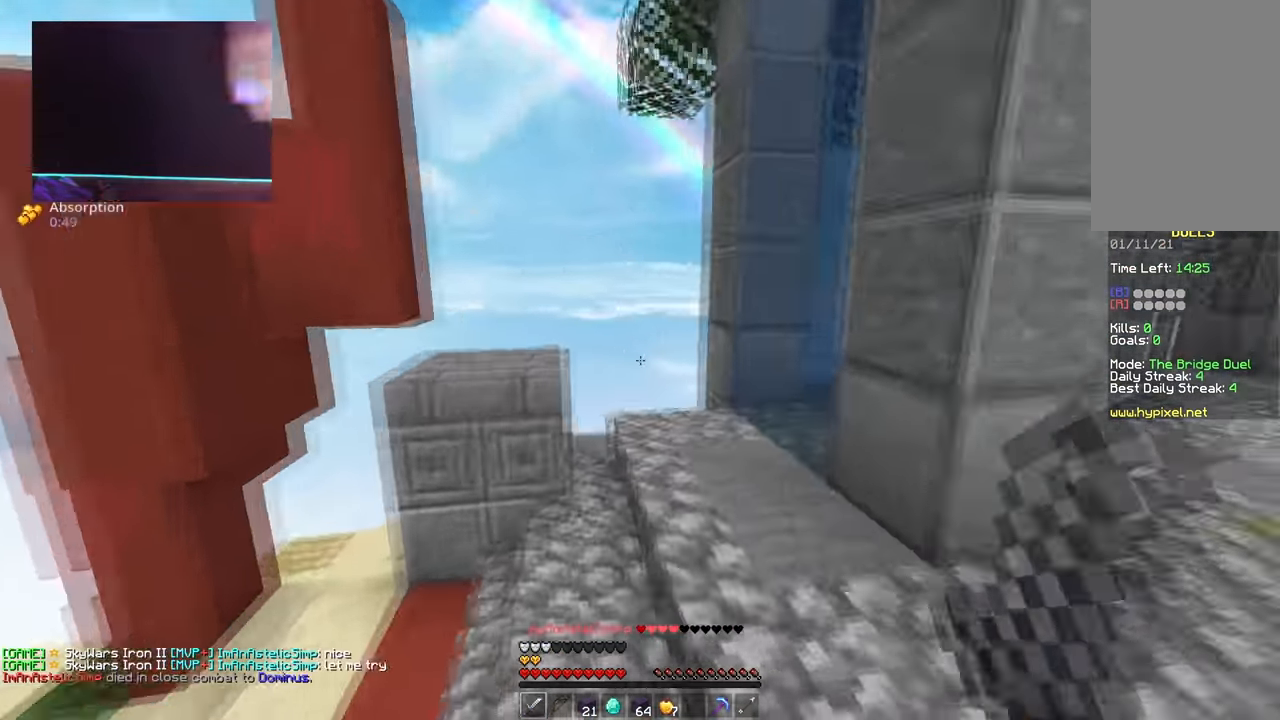
{"keys": ["a", "w"], "mouse": [], "events": [[16, "a", "up"], [300, "d", "down"], [467, "d", "up"], [484, "a", "down"]]}
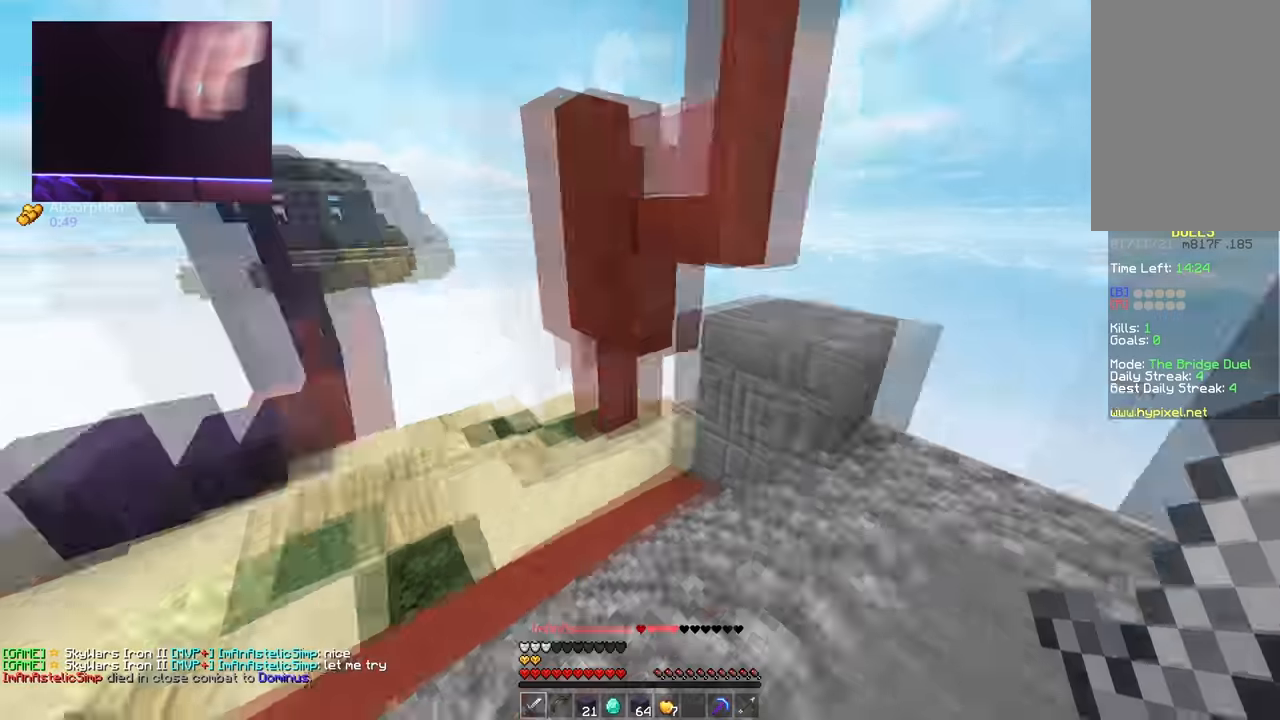
{"keys": ["a", "w"], "mouse": [], "events": [[134, "space", "down"], [150, "a", "up"], [301, "a", "down"], [417, "space", "up"]]}
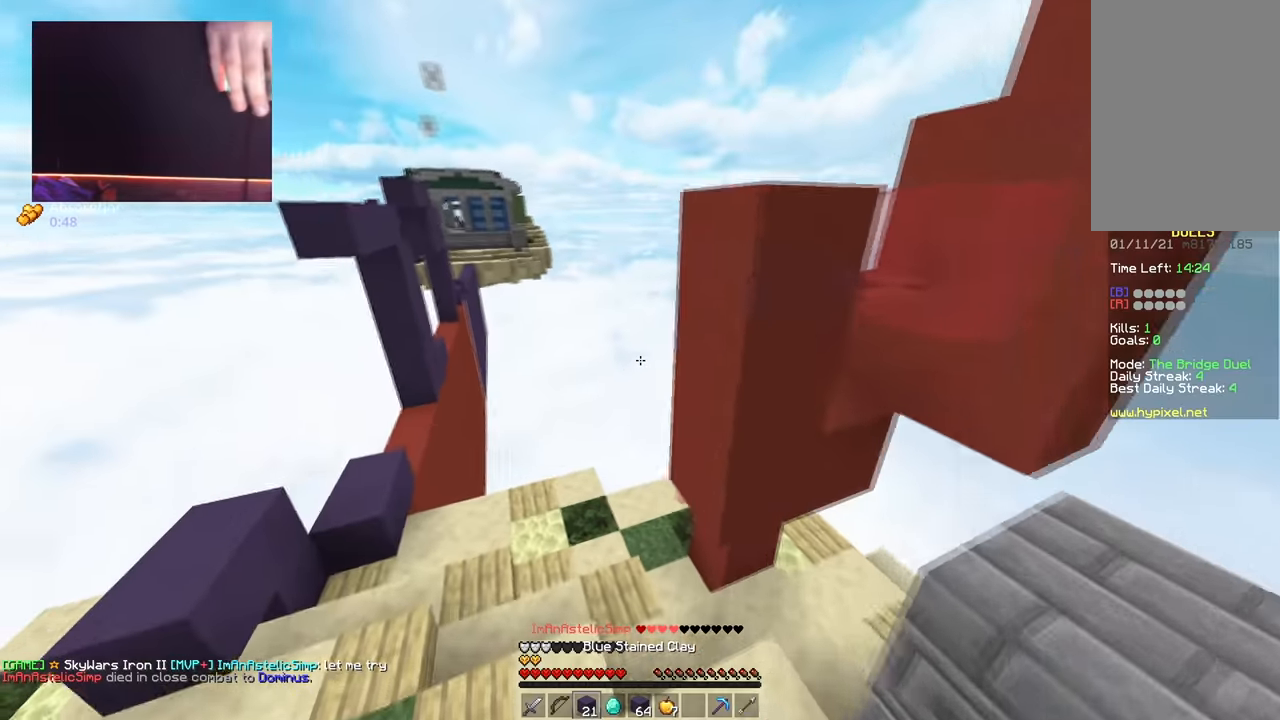
{"keys": ["space", "w"], "mouse": [], "events": [[16, "a", "up"], [367, "space", "down"]]}
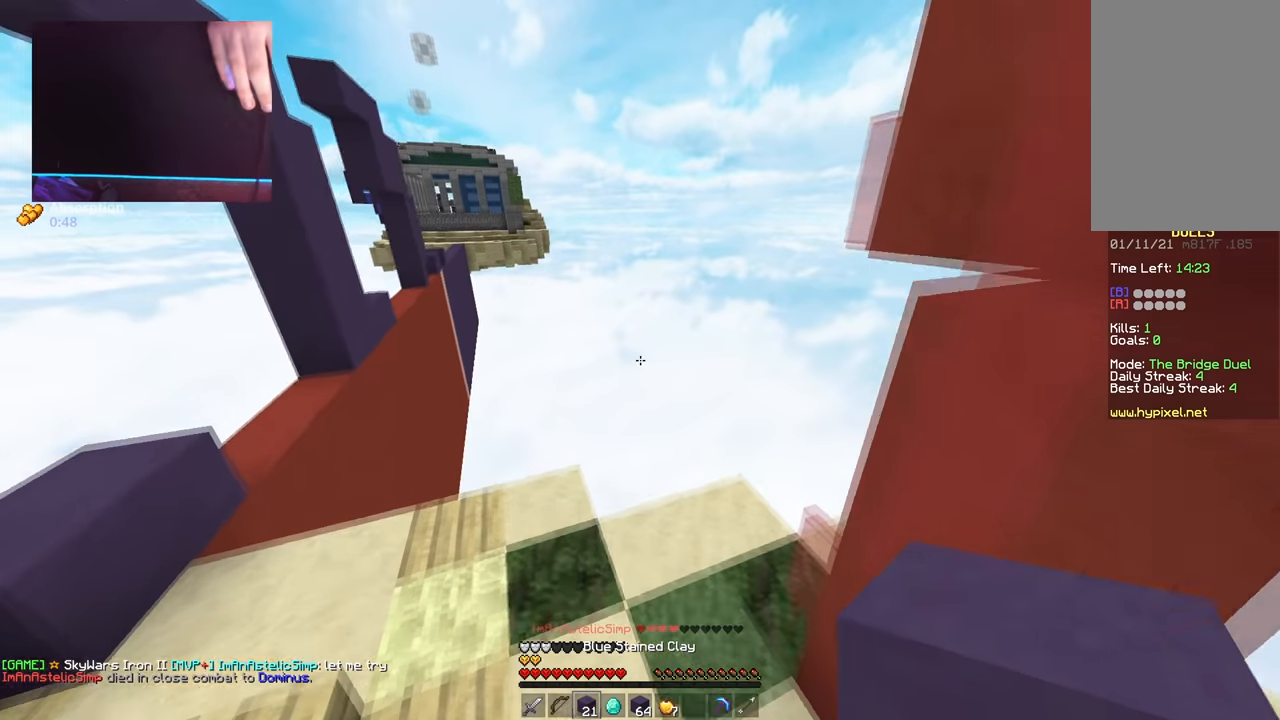
{"keys": ["w"], "mouse": [], "events": [[217, "space", "up"]]}
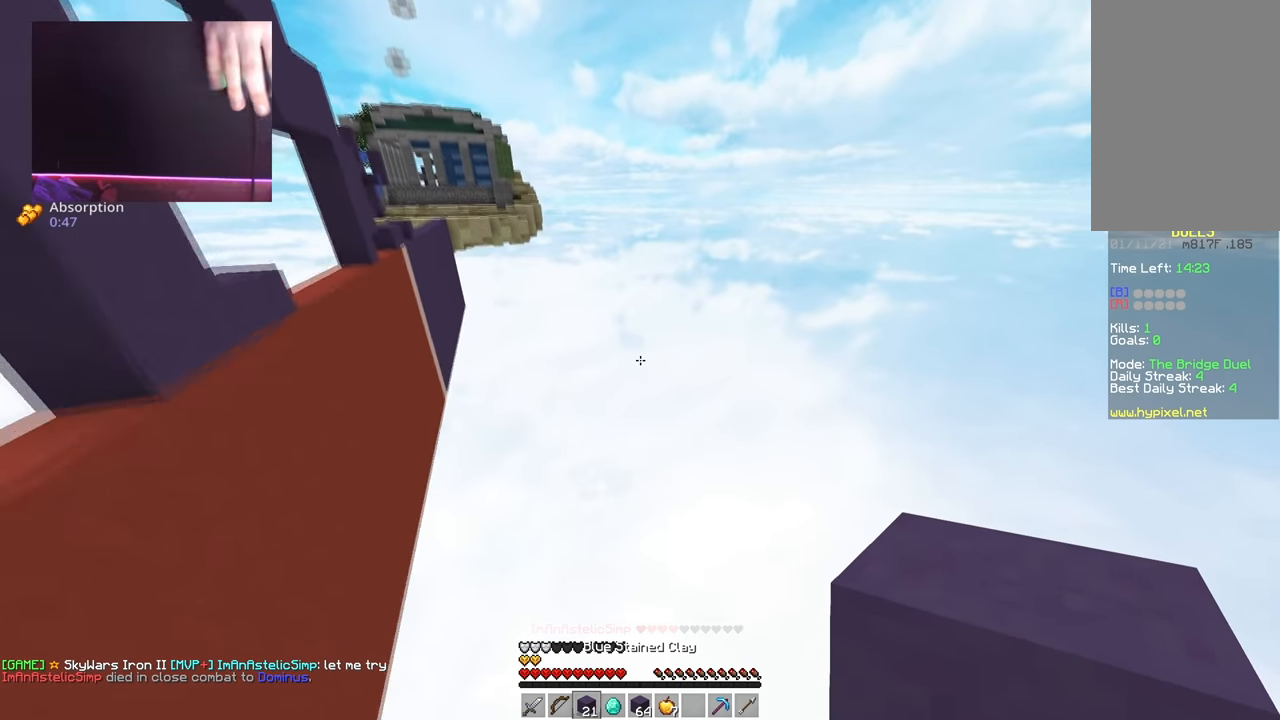
{"keys": ["w"], "mouse": [], "events": []}
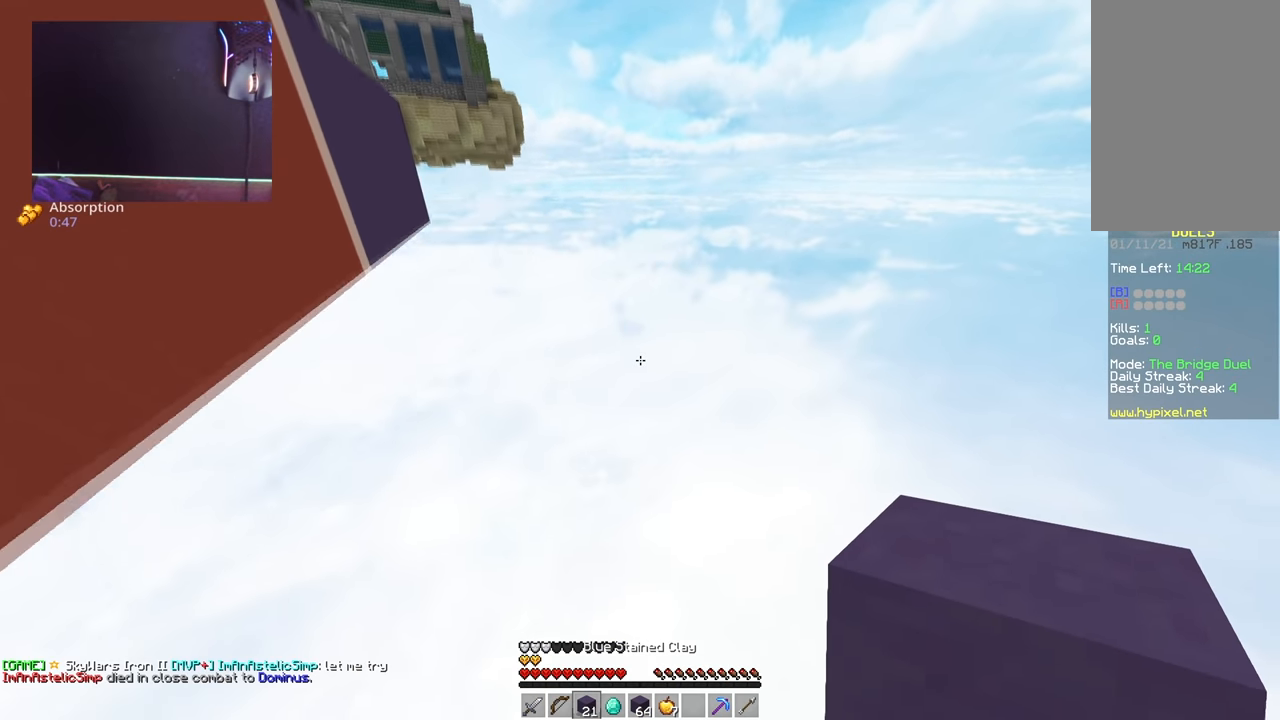
{"keys": [], "mouse": [], "events": [[184, "w", "up"]]}
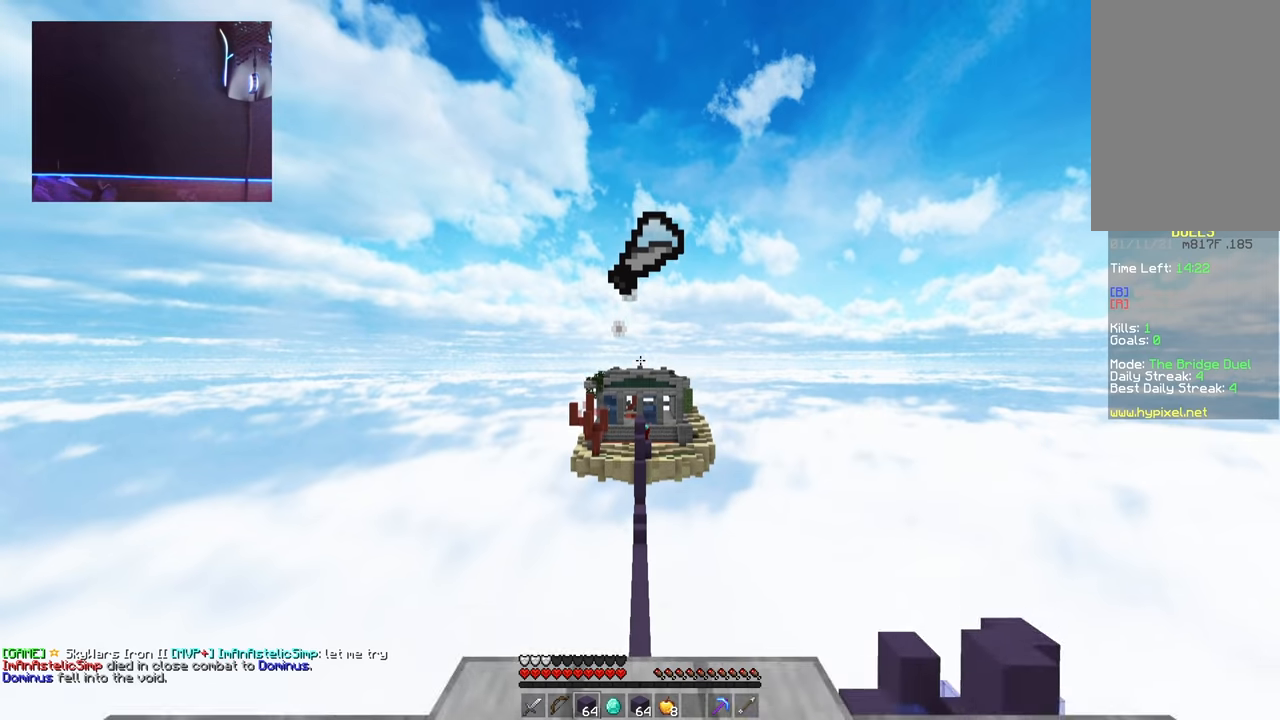
{"keys": [], "mouse": [], "events": []}
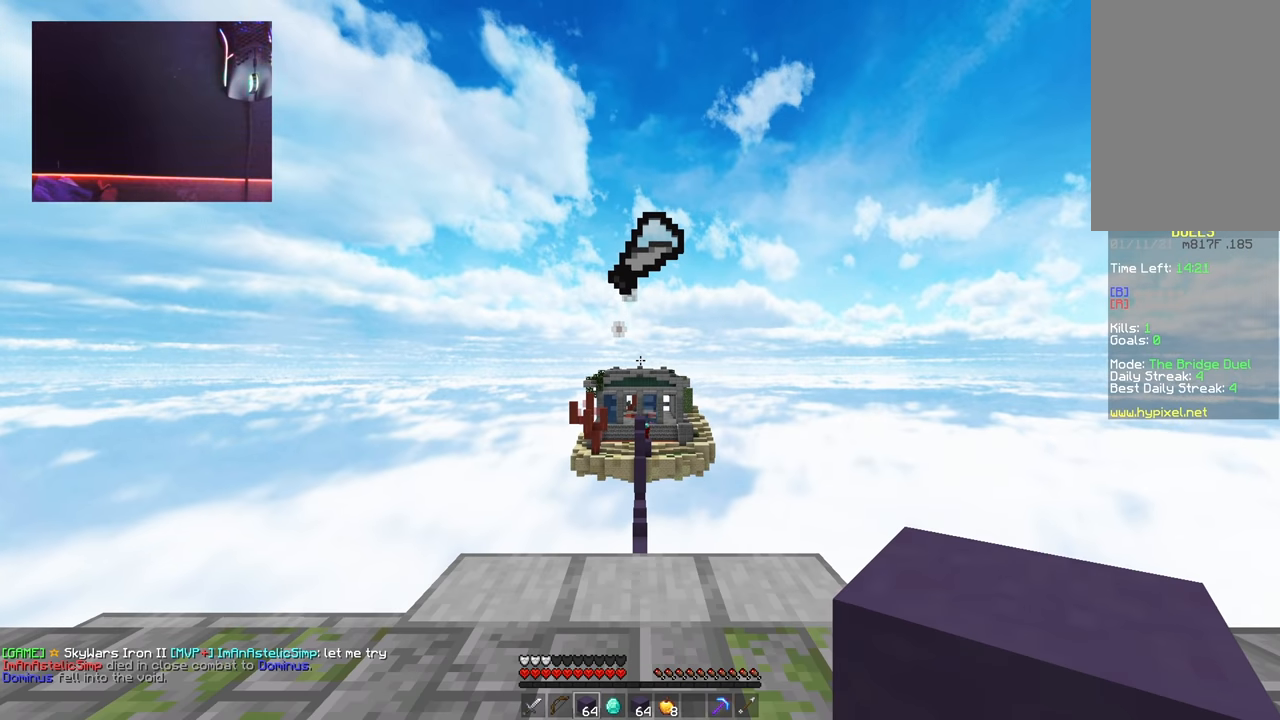
{"keys": [], "mouse": [], "events": []}
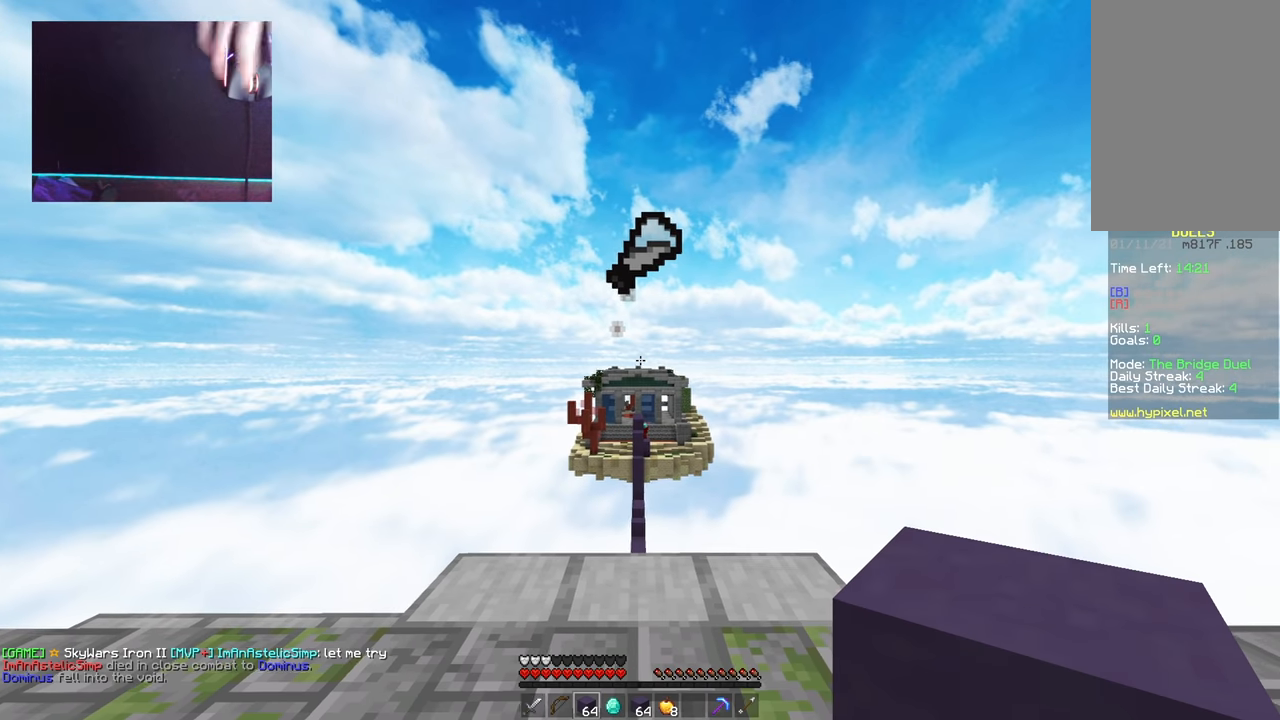
{"keys": ["w"], "mouse": [], "events": [[83, "w", "down"], [200, "space", "down"], [434, "space", "up"]]}
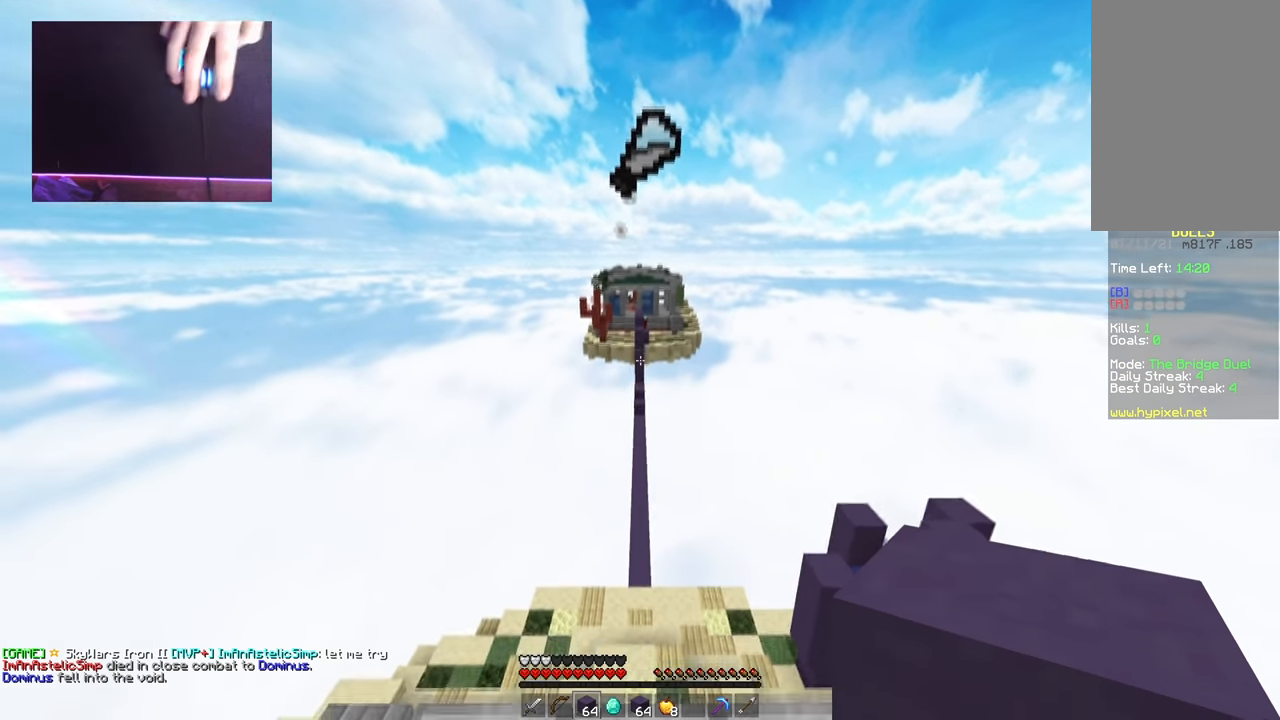
{"keys": ["space", "w"], "mouse": [], "events": [[17, "d", "down"], [201, "d", "up"], [201, "space", "down"]]}
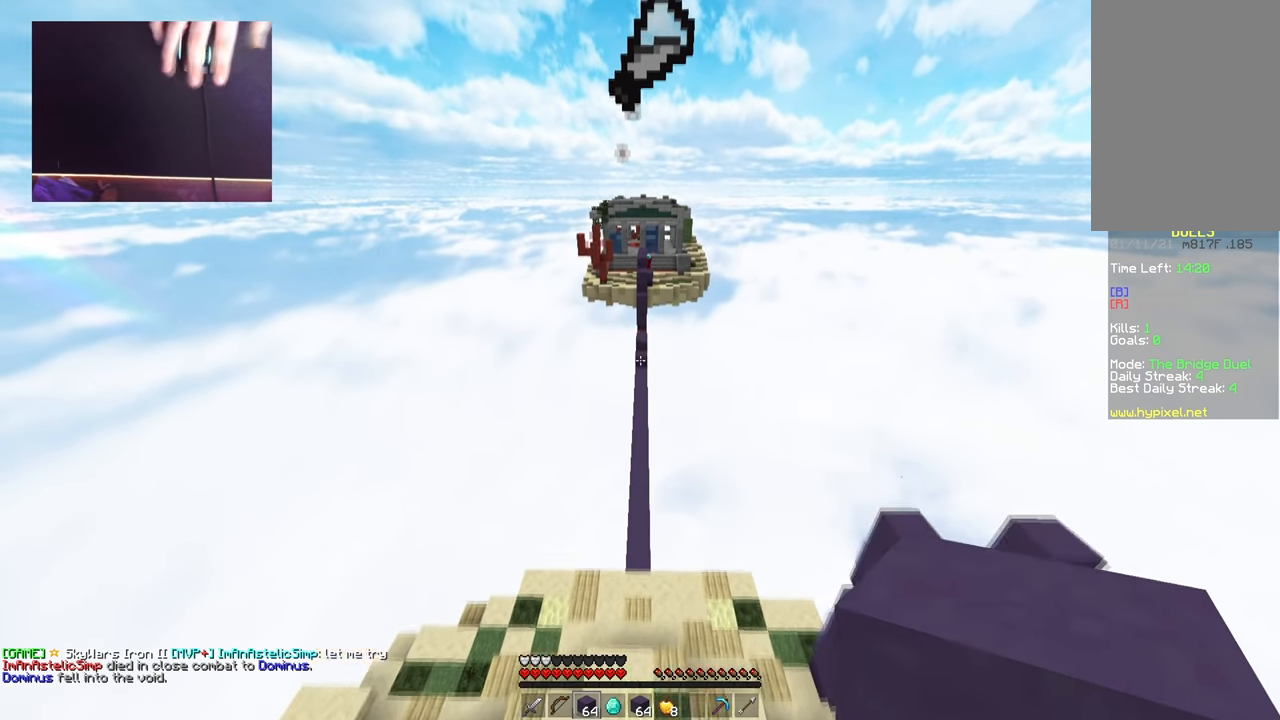
{"keys": ["a", "w"], "mouse": [], "events": [[117, "space", "up"], [350, "a", "down"]]}
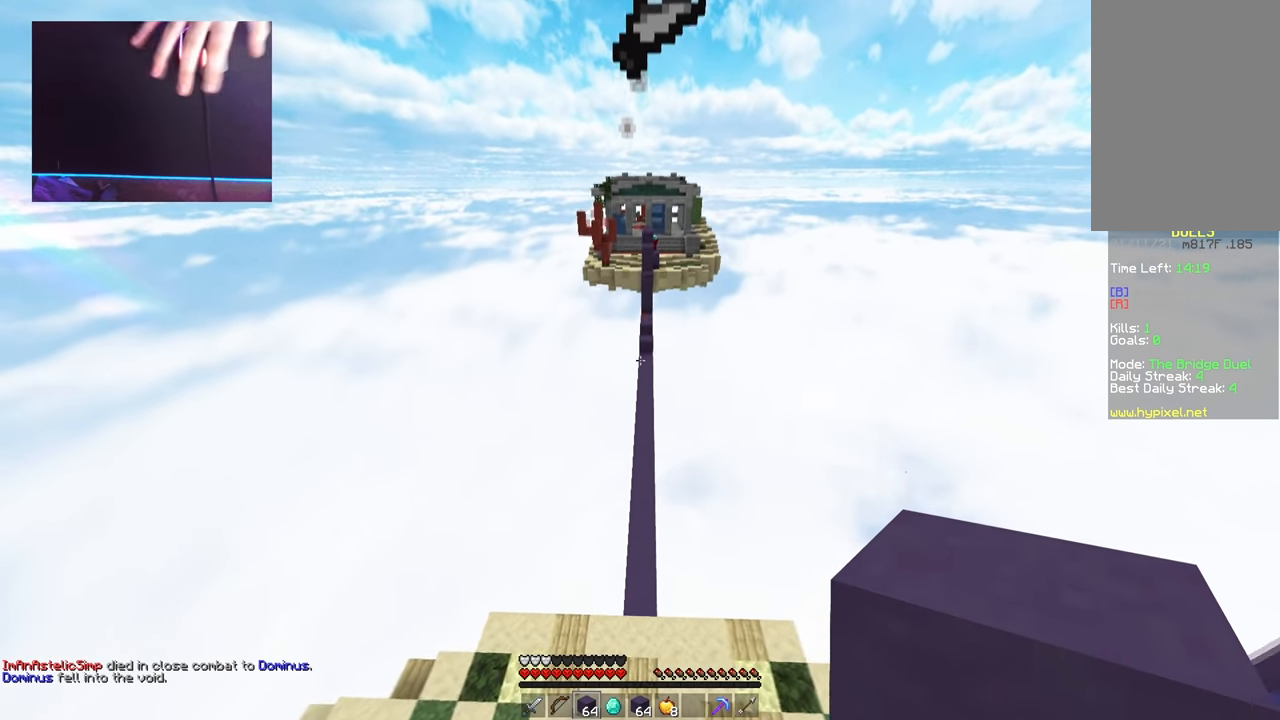
{"keys": ["space", "w"], "mouse": [], "events": [[16, "a", "up"], [350, "space", "down"]]}
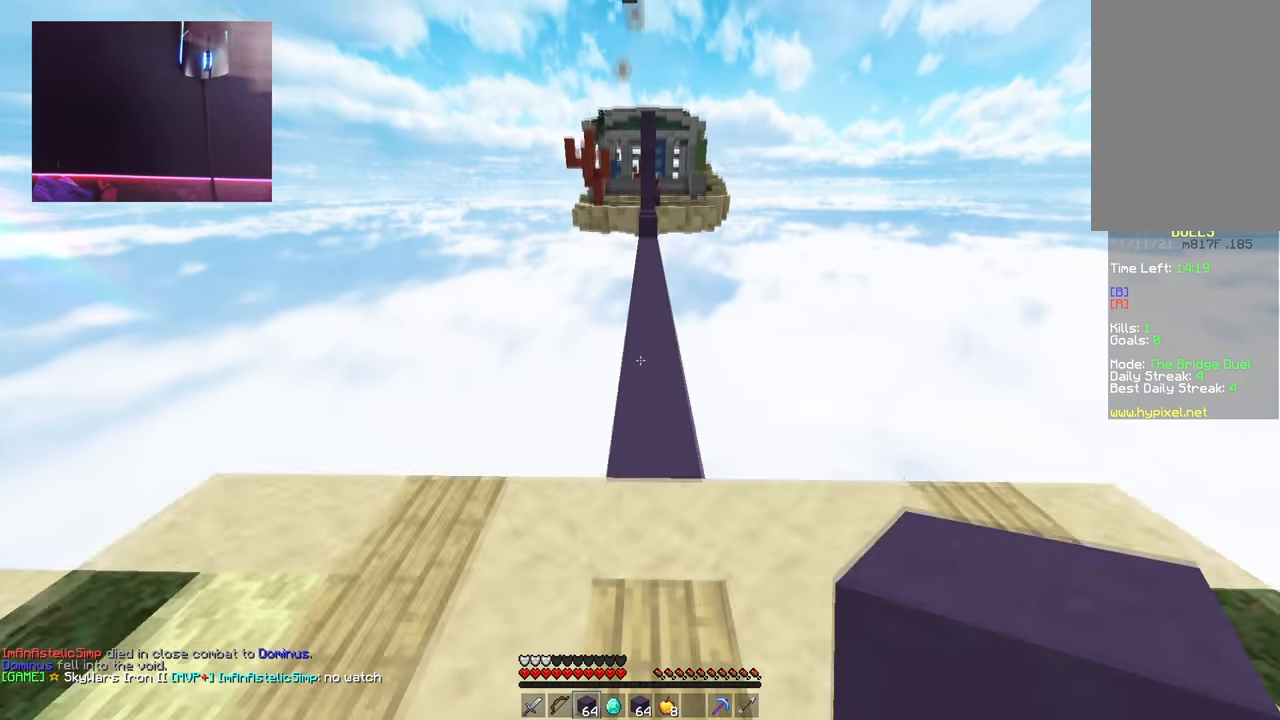
{"keys": [], "mouse": [], "events": [[134, "w", "up"], [150, "space", "up"]]}
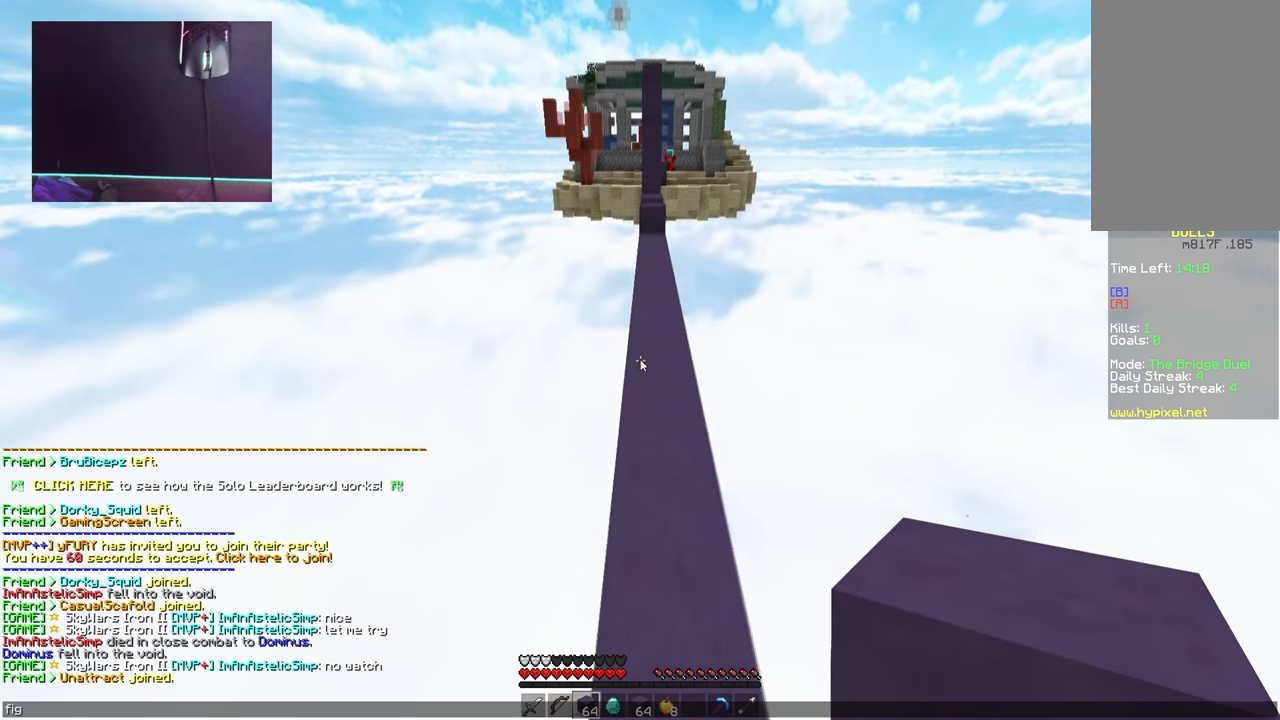
{"keys": ["space", "w"], "mouse": [], "events": [[200, "w", "down"], [367, "space", "down"]]}
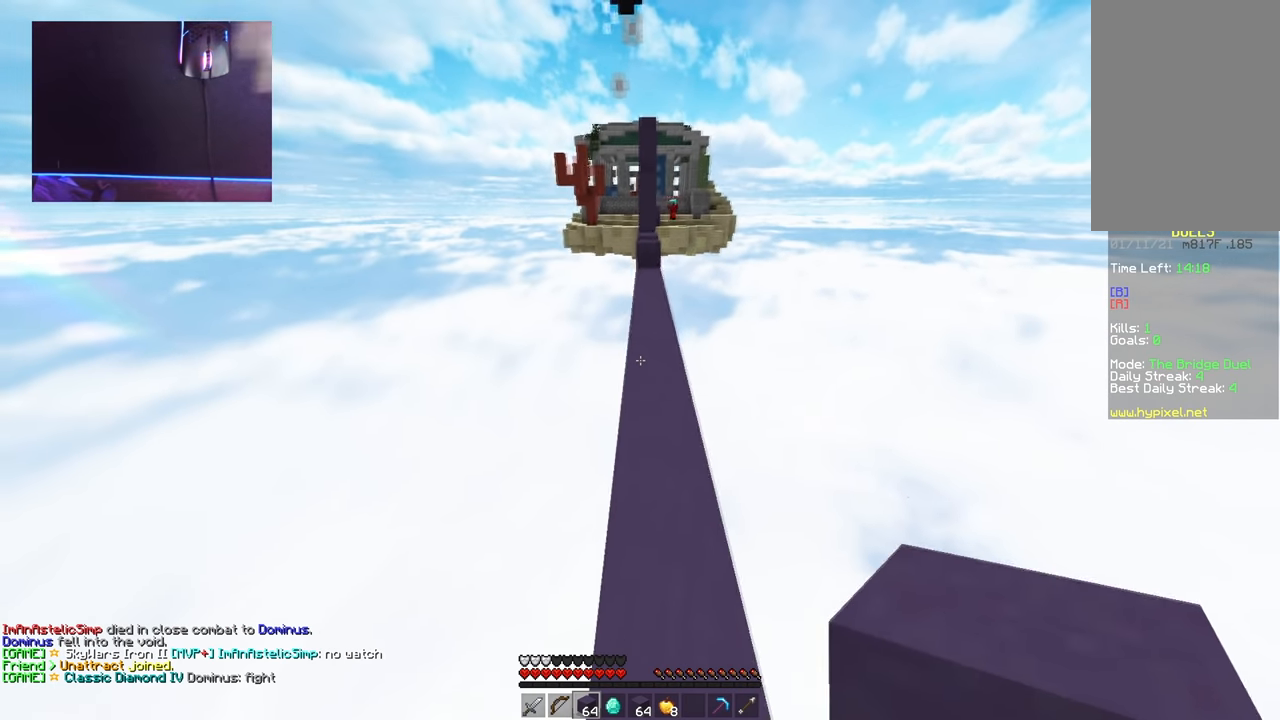
{"keys": ["space", "w"], "mouse": [], "events": [[84, "space", "up"], [351, "space", "down"]]}
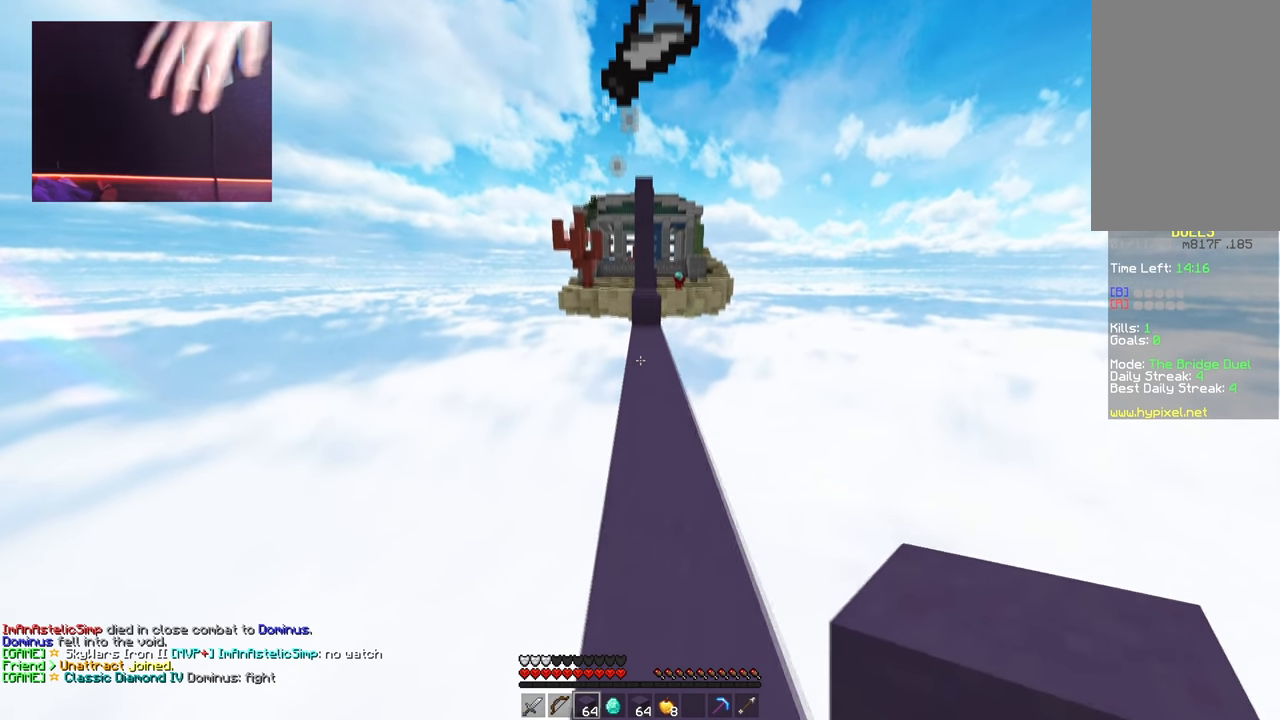
{"keys": ["w"], "mouse": [], "events": [[267, "d", "down"], [334, "space", "up"], [450, "d", "up"]]}
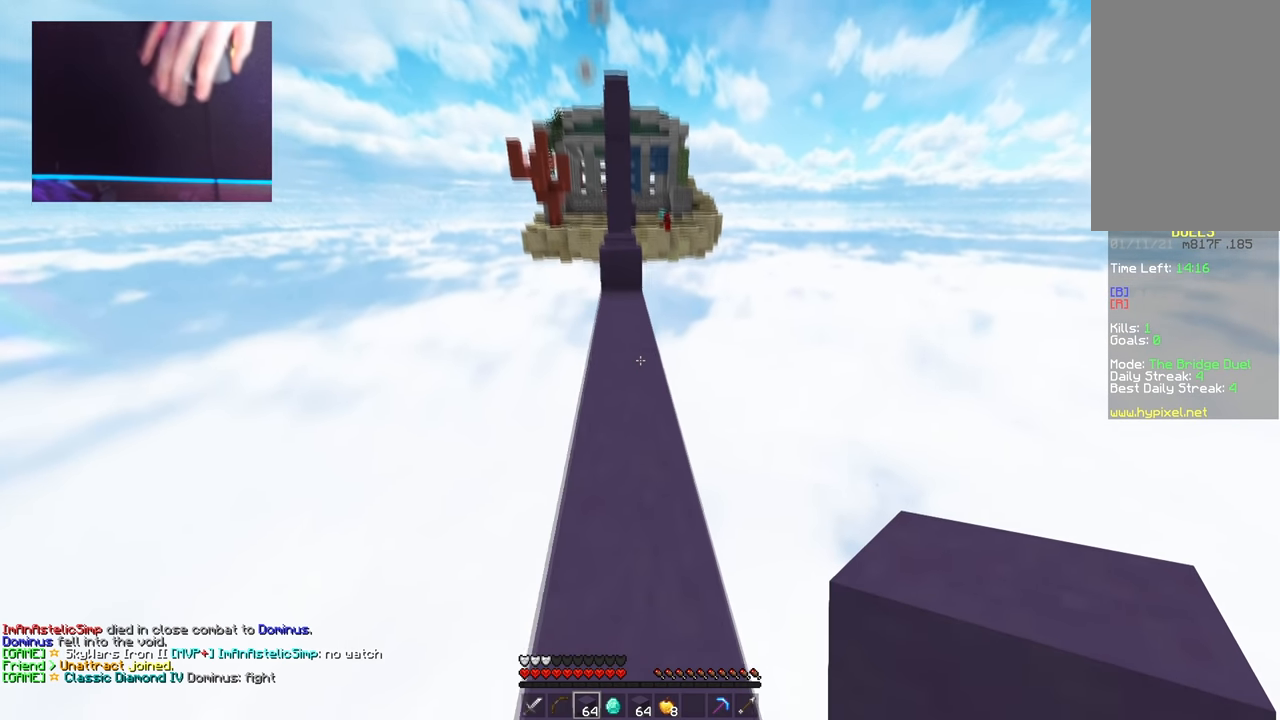
{"keys": ["w"], "mouse": [], "events": [[84, "mouse_right", "down"], [84, "space", "down"], [151, "mouse_right", "up"], [201, "space", "up"]]}
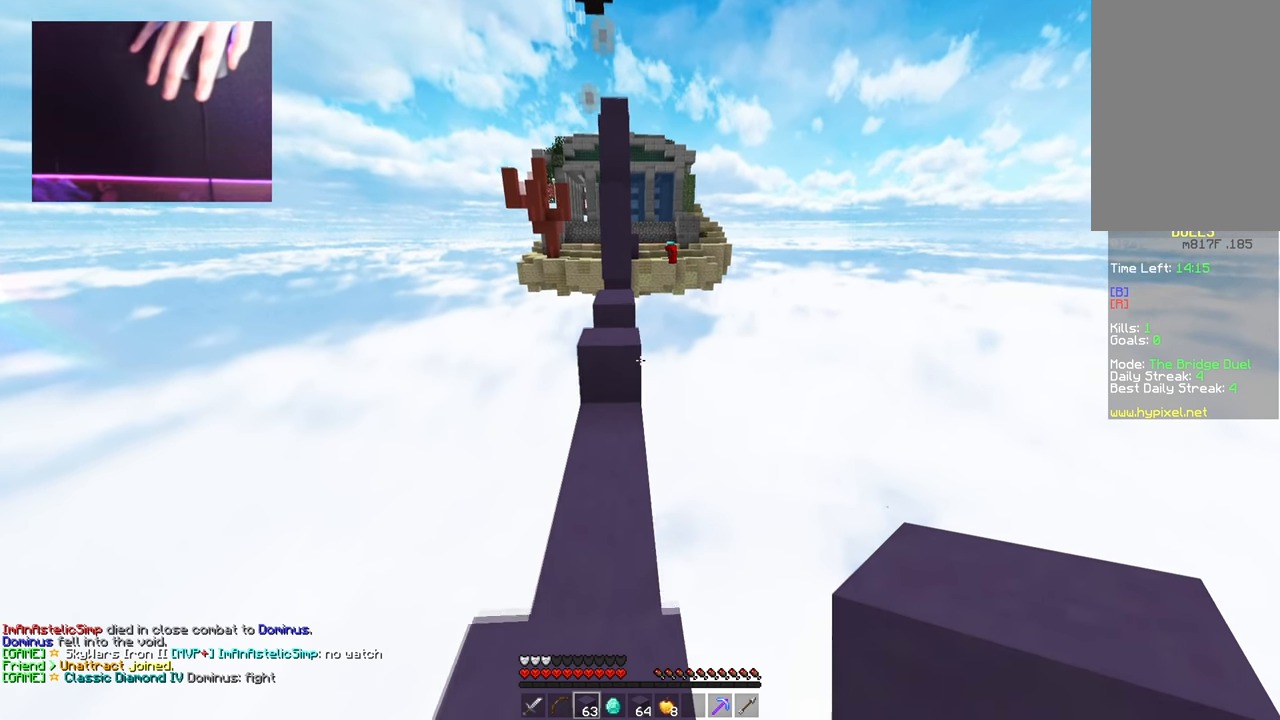
{"keys": ["w"], "mouse": [], "events": [[117, "space", "down"], [267, "a", "down"], [300, "space", "up"], [500, "a", "up"]]}
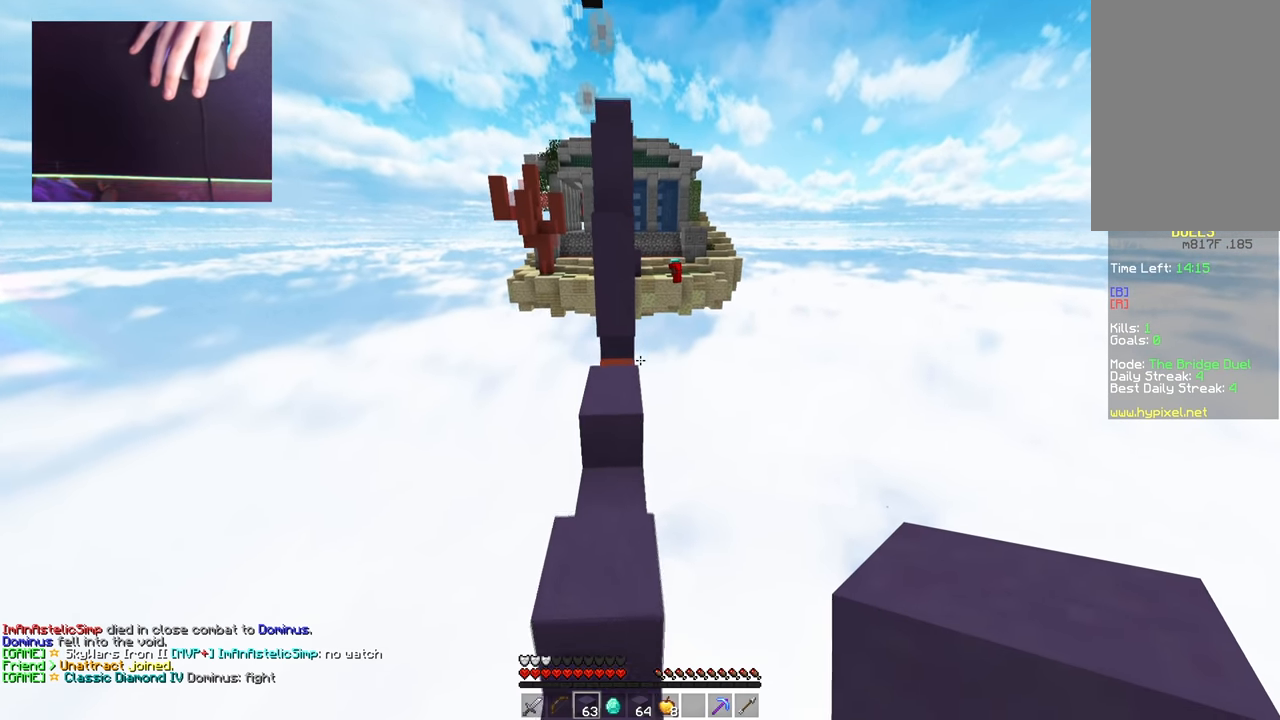
{"keys": ["w"], "mouse": [], "events": [[201, "w", "up"], [251, "space", "down"], [401, "w", "down"], [501, "space", "up"]]}
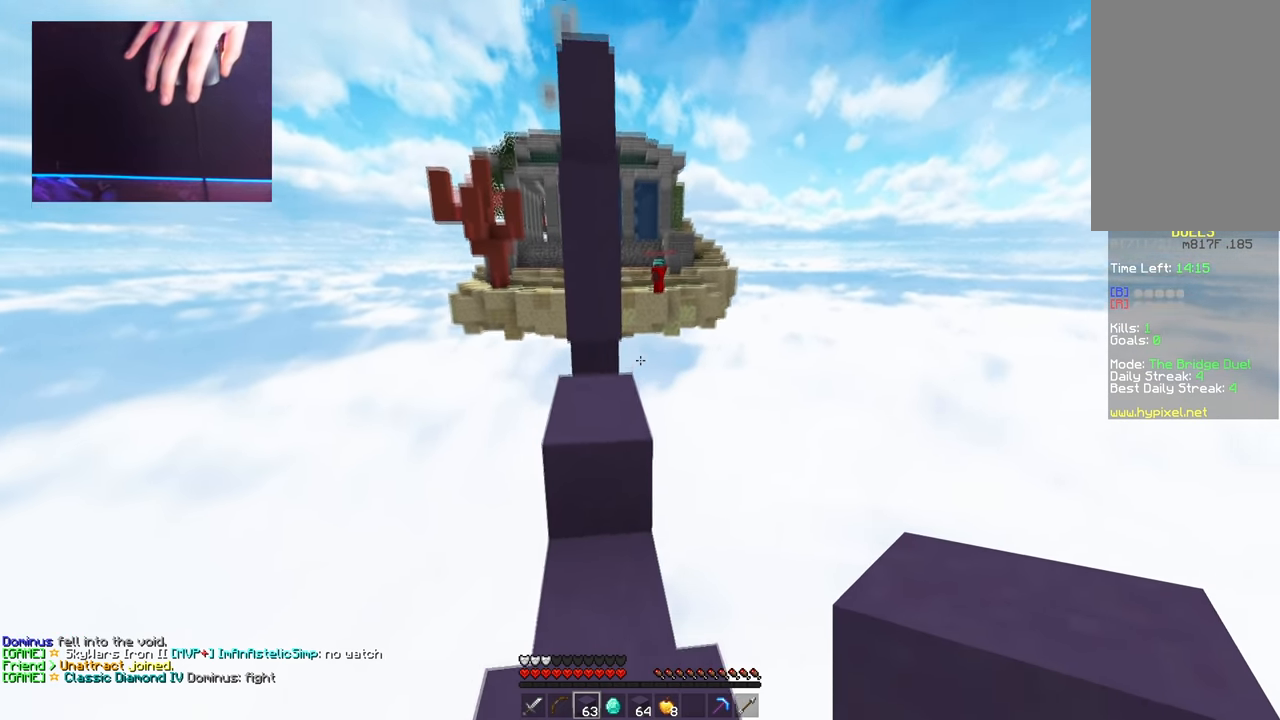
{"keys": [], "mouse": [], "events": [[100, "w", "up"]]}
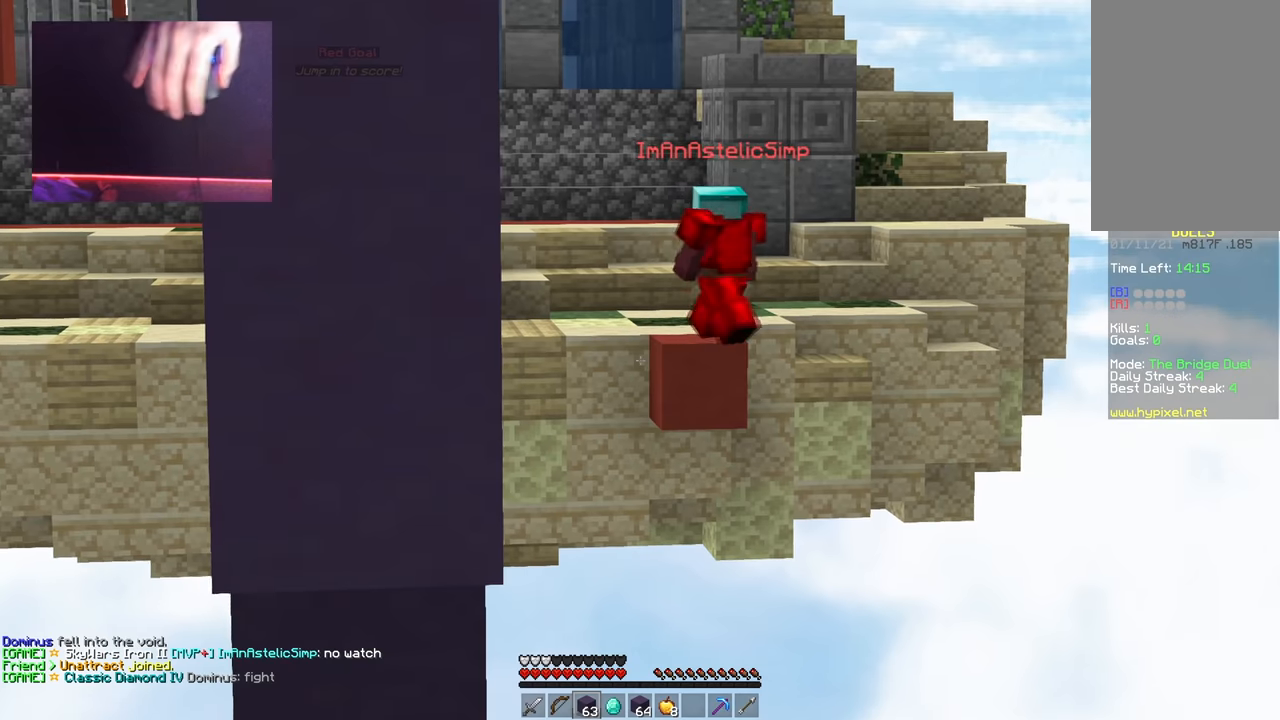
{"keys": [], "mouse": [], "events": []}
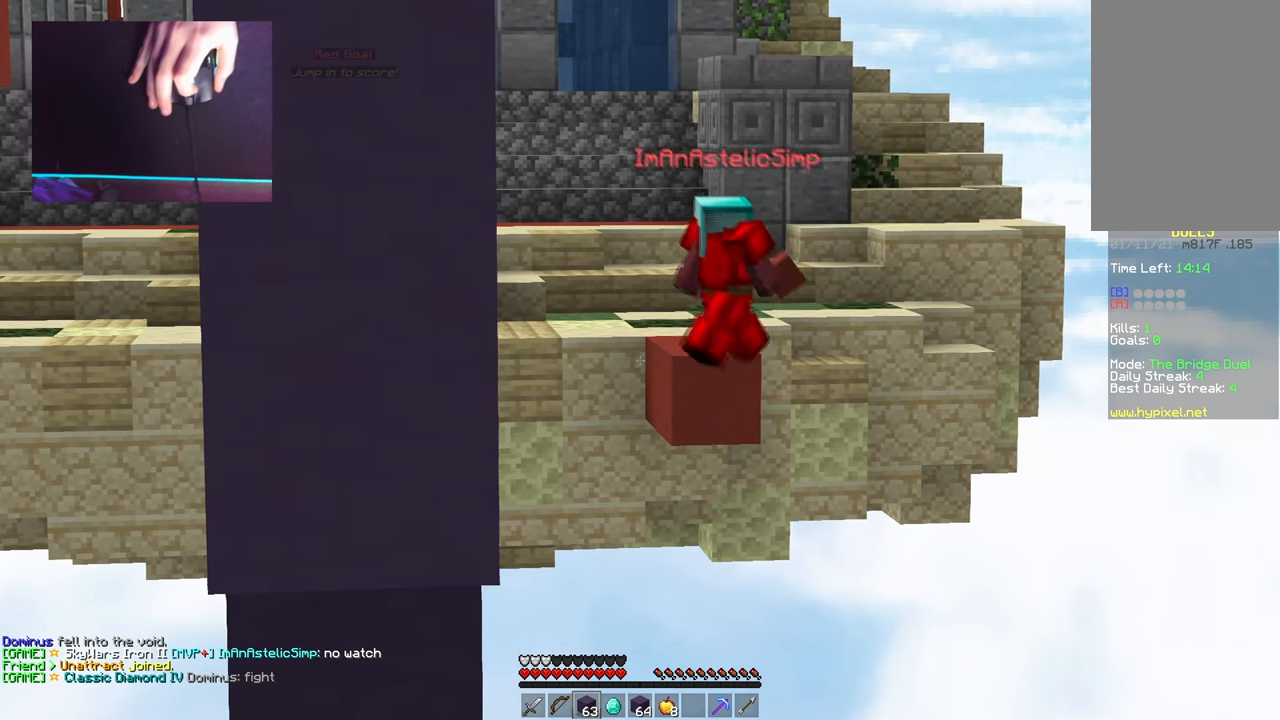
{"keys": [], "mouse": [], "events": []}
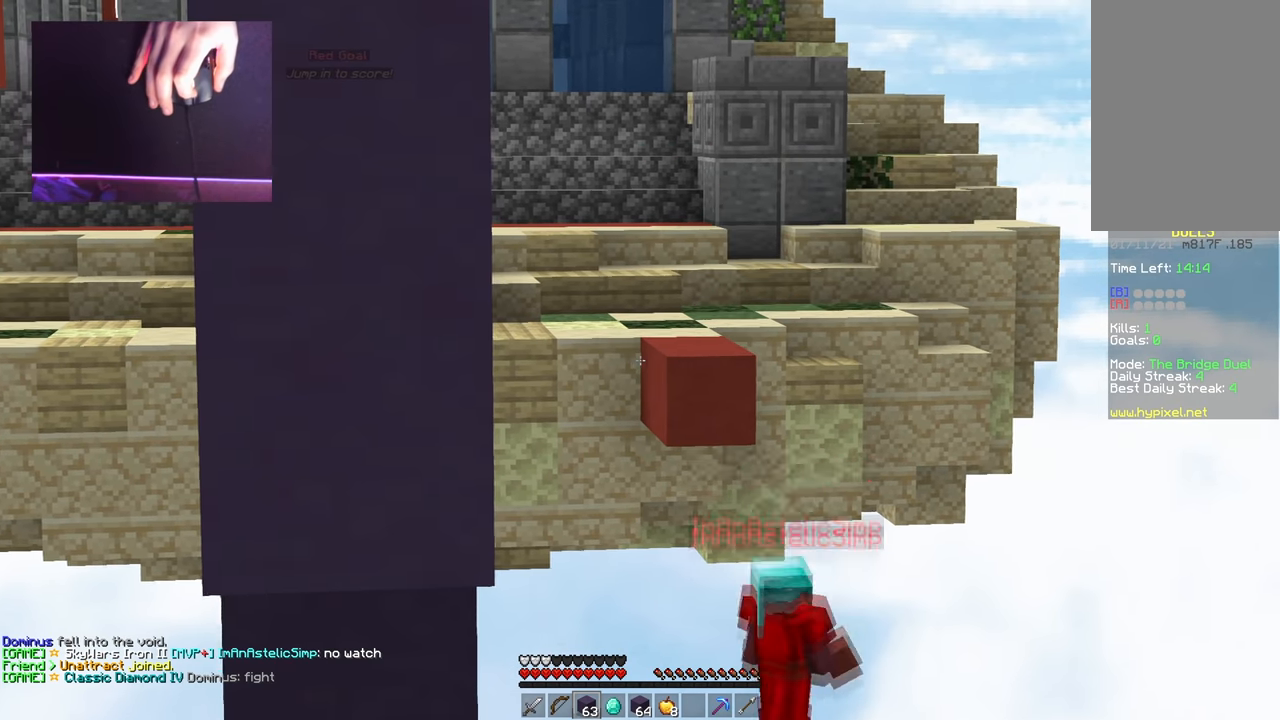
{"keys": ["space", "w"], "mouse": [], "events": [[200, "w", "down"], [384, "space", "down"], [434, "mouse_right", "down"], [500, "mouse_right", "up"]]}
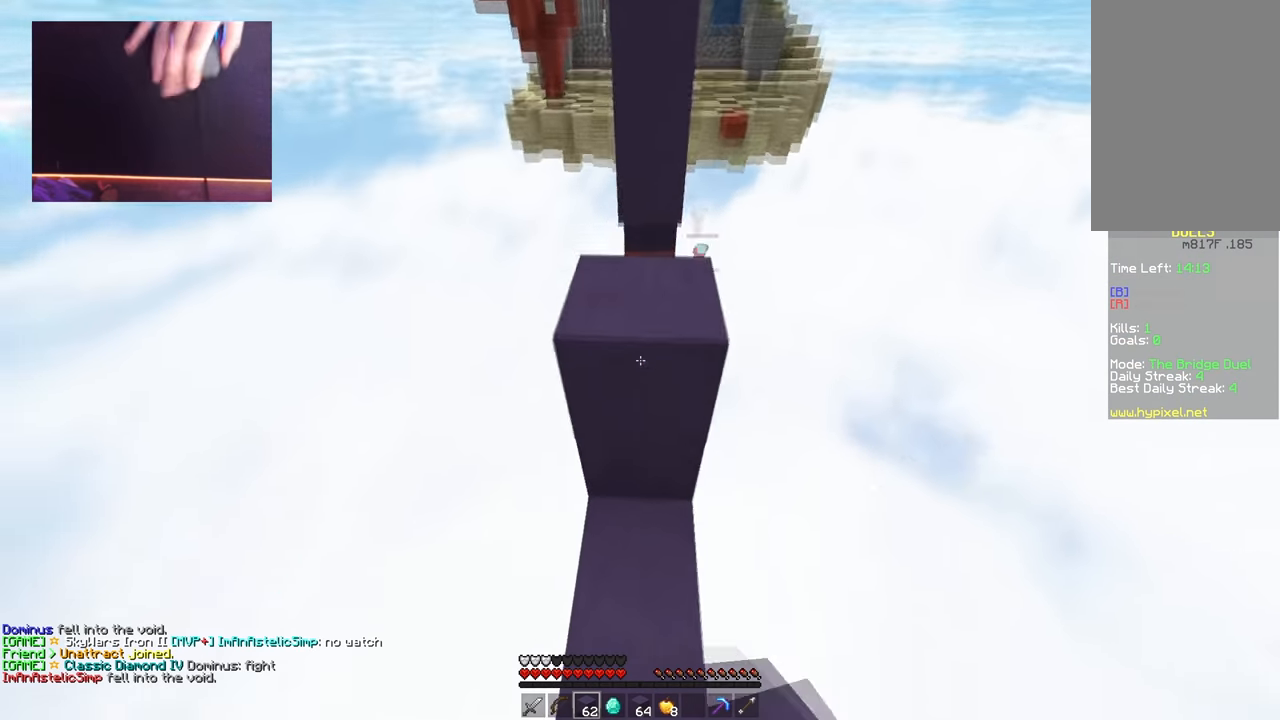
{"keys": ["space", "w"], "mouse": ["right"], "events": [[67, "space", "up"], [184, "mouse_right", "down"], [317, "mouse_right", "up"], [351, "space", "down"], [467, "mouse_right", "down"]]}
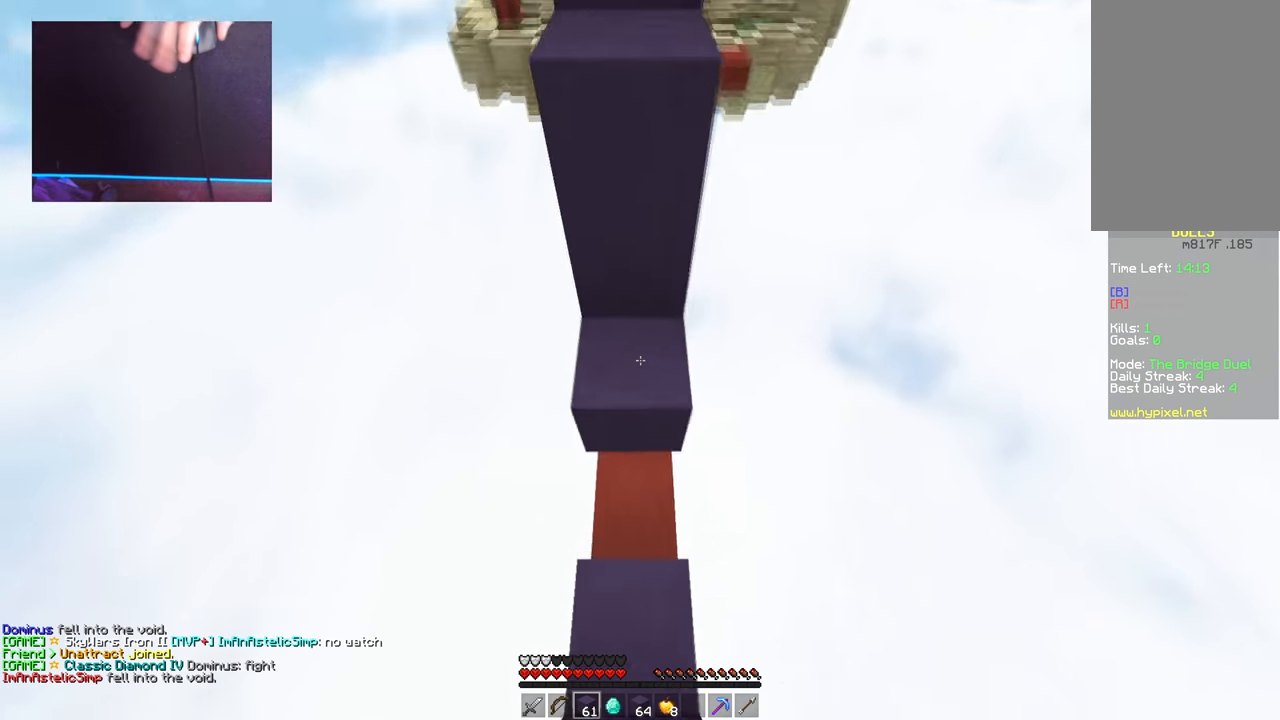
{"keys": ["space", "w"], "mouse": [], "events": [[117, "space", "up"], [250, "space", "down"], [334, "mouse_right", "up"]]}